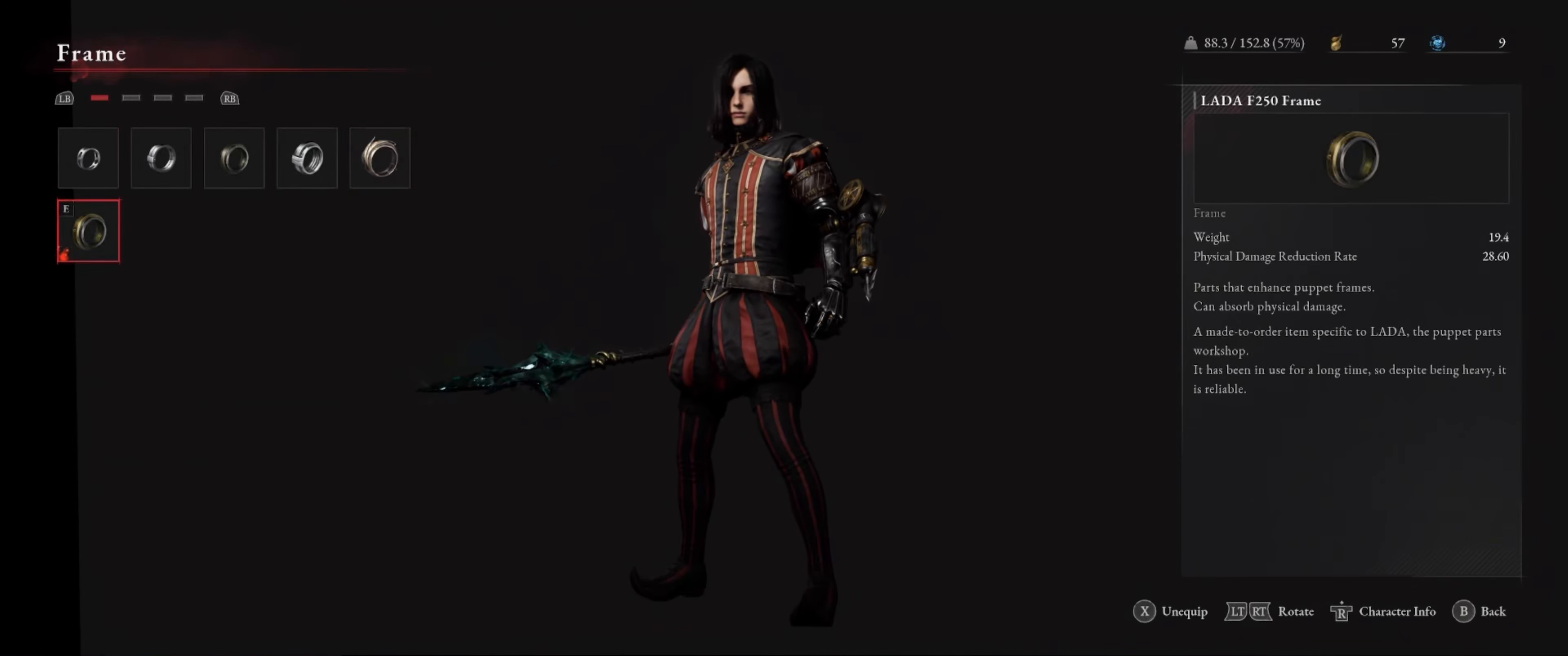
Gameplay with a controller (Xbox layout); each line is a JSON object with the inputs held at the frame after it. "events" lists button and stick changes between this image and that frame as [ms after this image, input, new state], when the widget could be followed in between. Not read: L3 R3.
{"buttons": [], "left_stick": "center", "right_stick": "center", "events": [[33, "B", "down"], [150, "B", "up"]]}
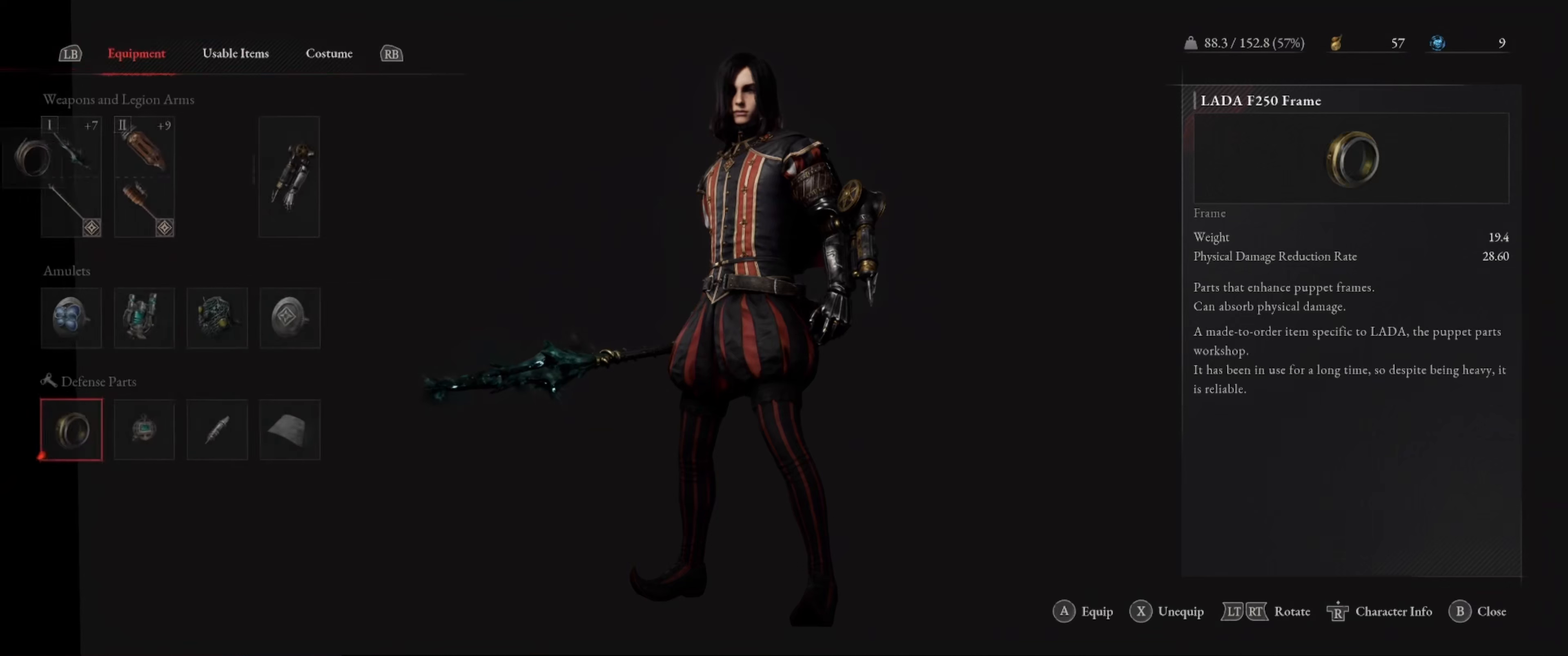
{"buttons": ["A"], "left_stick": "center", "right_stick": "center", "events": [[200, "DPAD_RIGHT", "down"], [350, "DPAD_RIGHT", "up"], [367, "A", "down"]]}
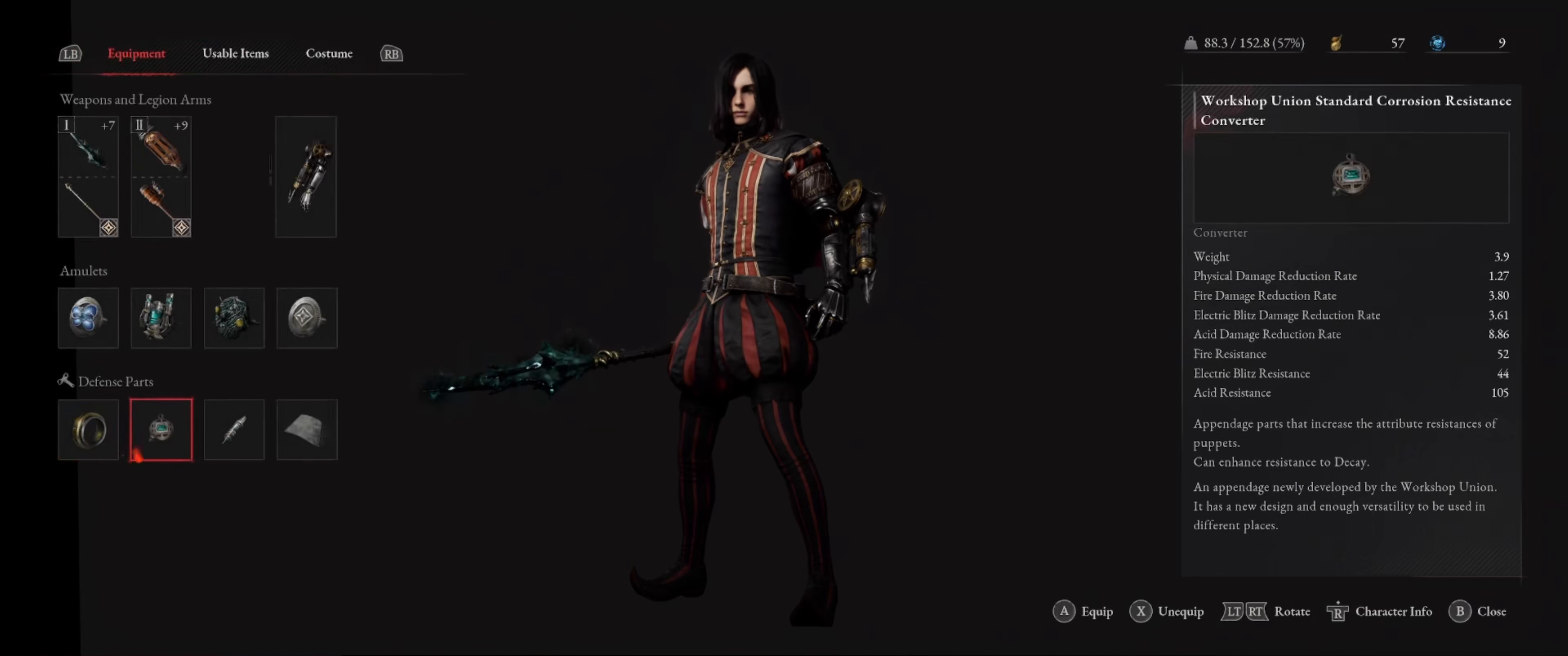
{"buttons": [], "left_stick": "center", "right_stick": "center", "events": [[17, "A", "up"]]}
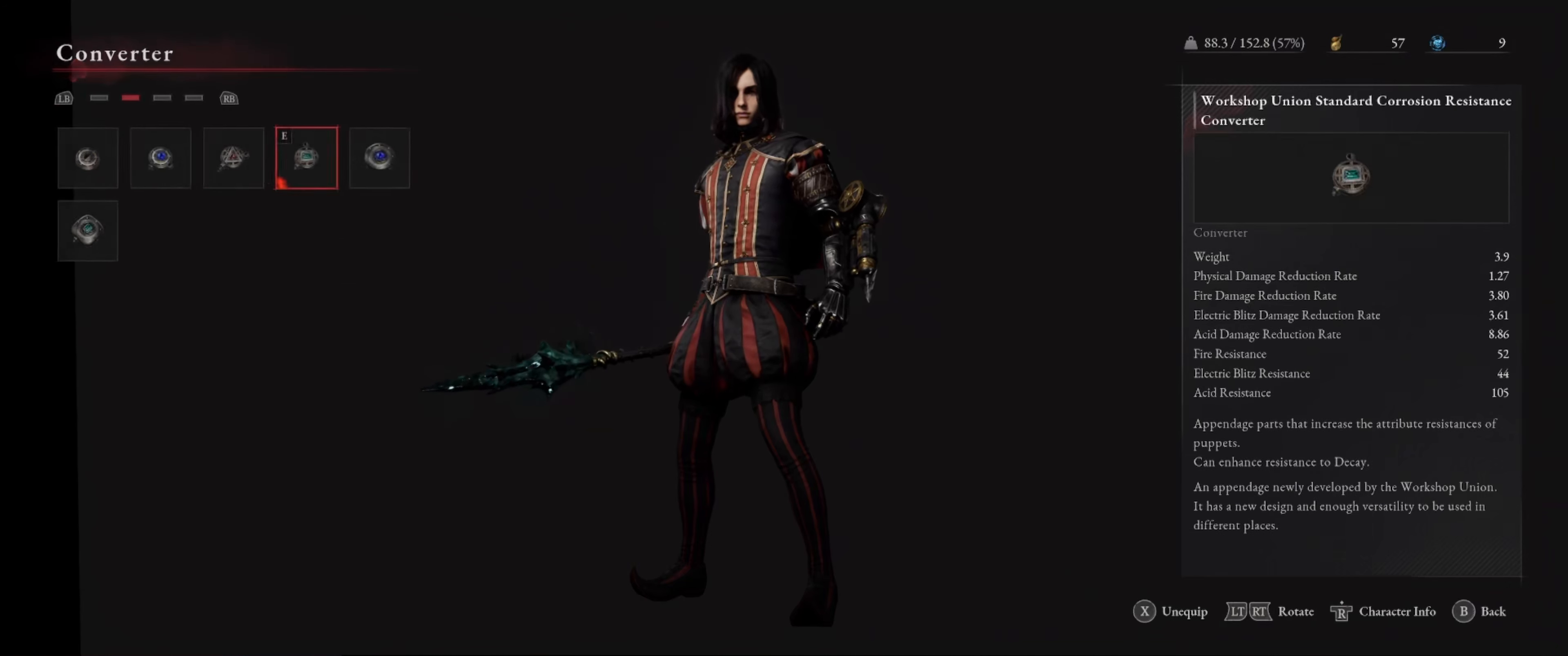
{"buttons": [], "left_stick": "center", "right_stick": "center", "events": [[184, "DPAD_RIGHT", "down"], [334, "DPAD_RIGHT", "up"]]}
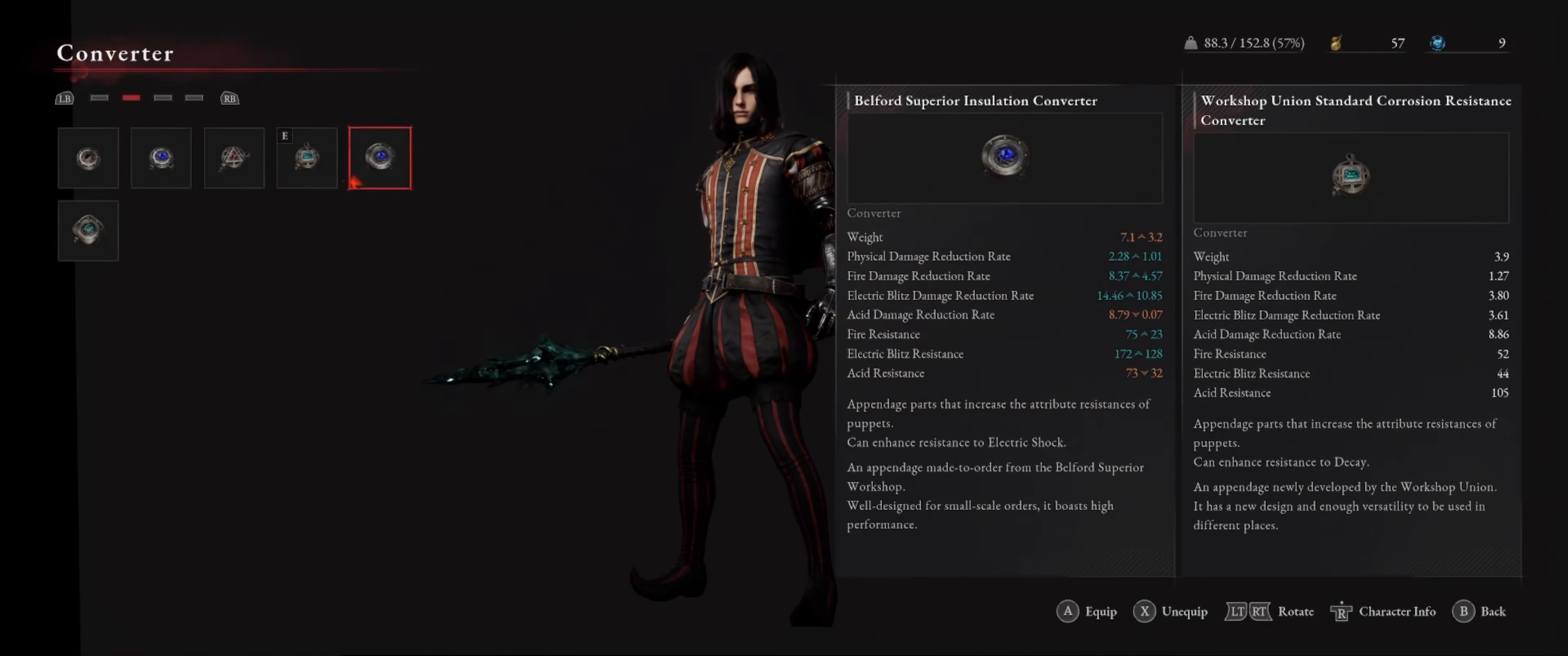
{"buttons": [], "left_stick": "center", "right_stick": "center", "events": []}
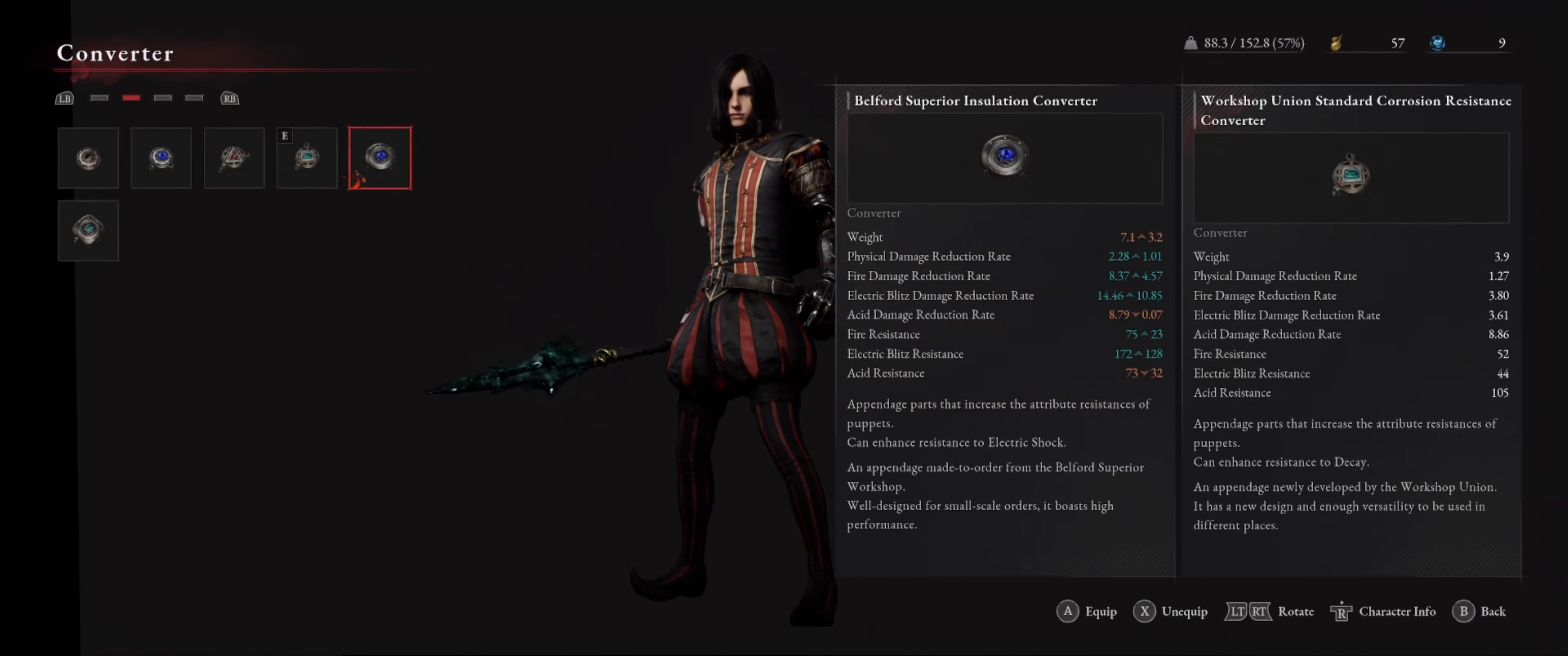
{"buttons": [], "left_stick": "center", "right_stick": "center", "events": []}
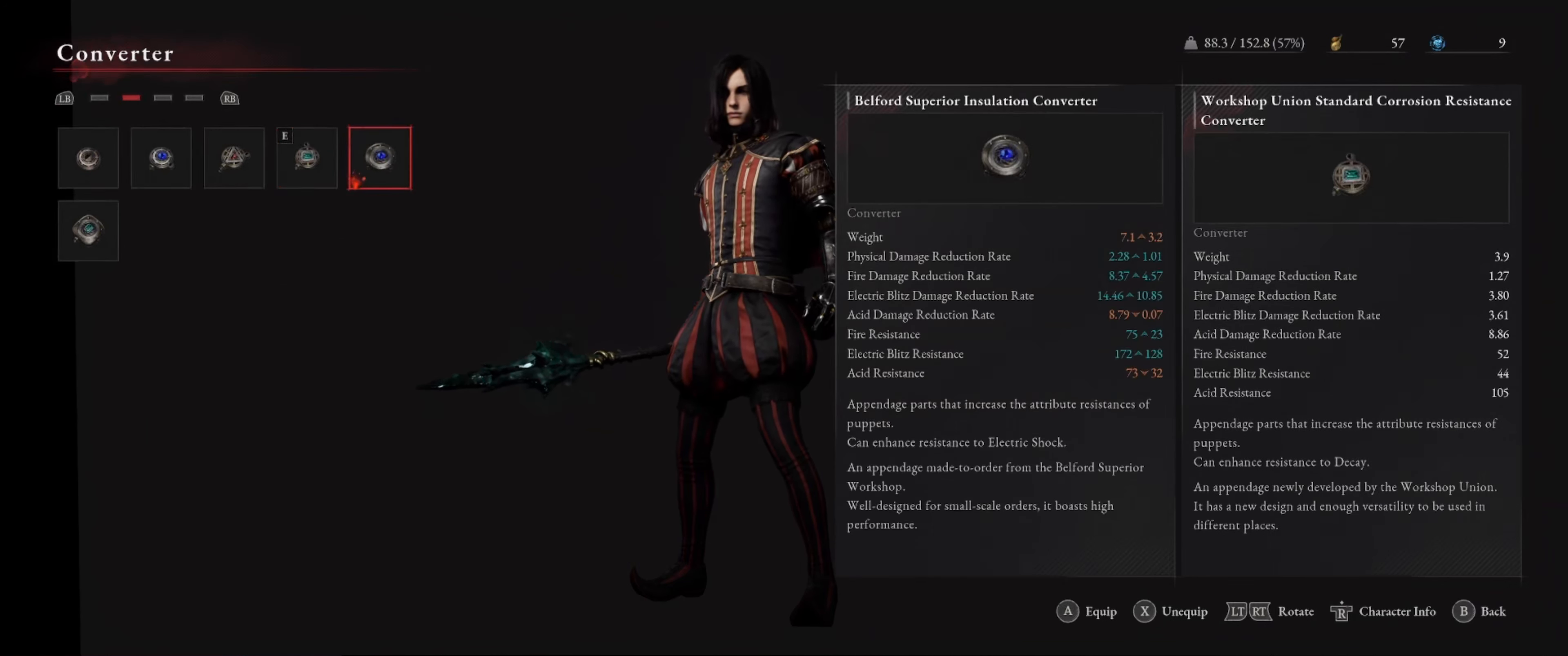
{"buttons": ["A"], "left_stick": "center", "right_stick": "center", "events": [[350, "A", "down"]]}
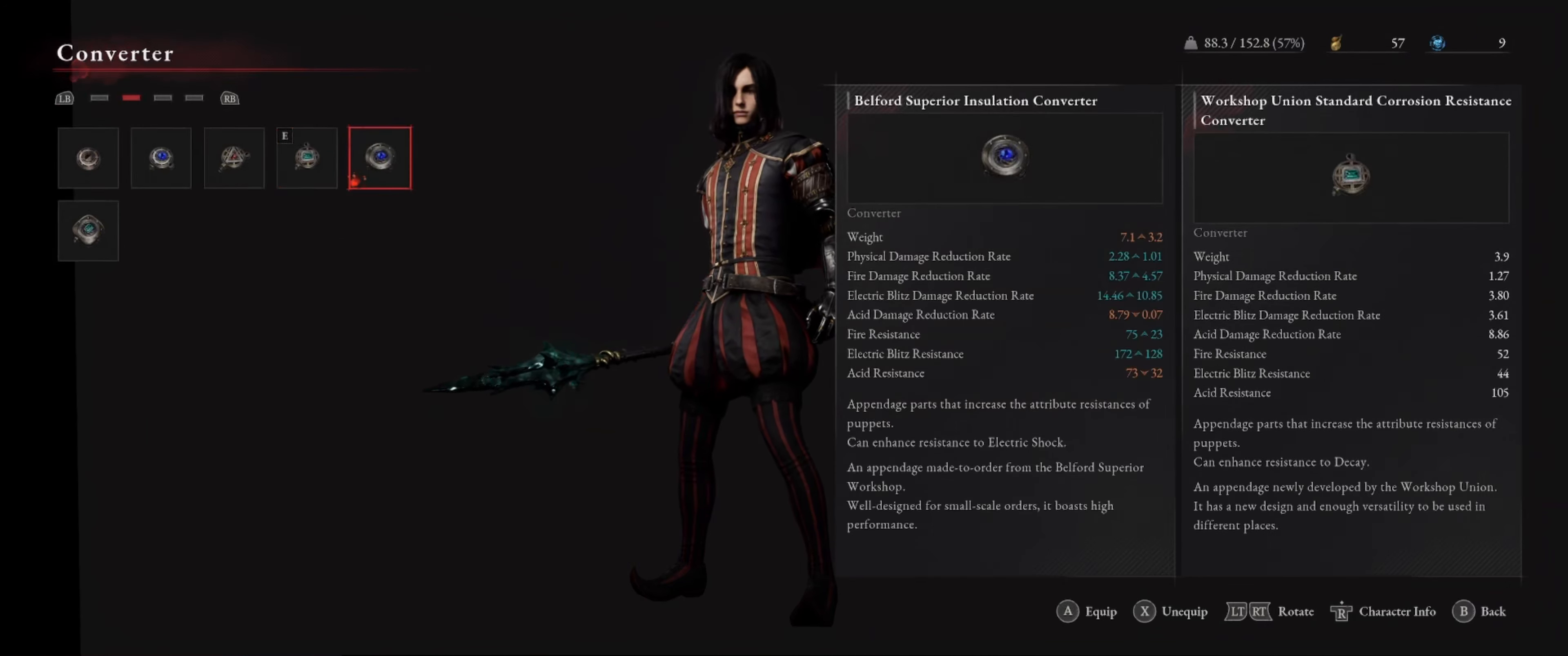
{"buttons": [], "left_stick": "center", "right_stick": "center", "events": [[17, "A", "up"]]}
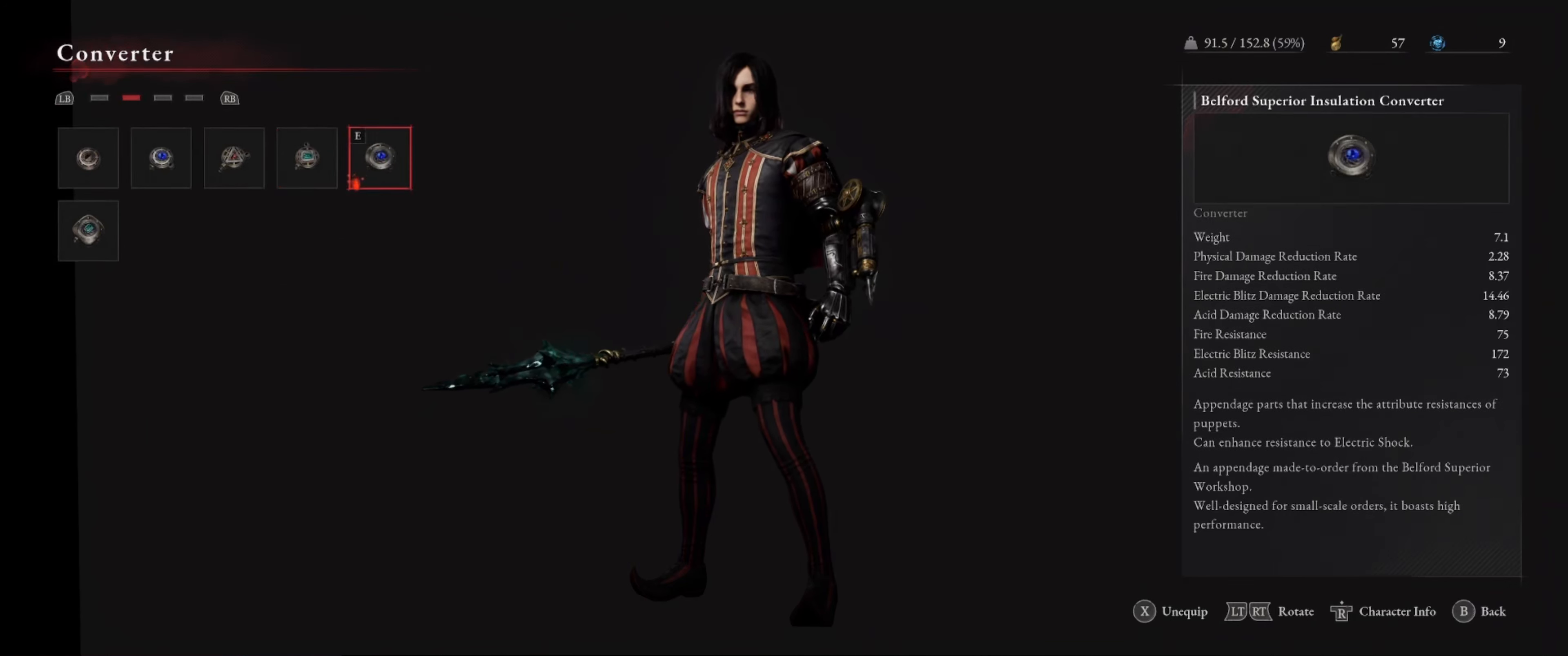
{"buttons": ["DPAD_RIGHT"], "left_stick": "center", "right_stick": "center", "events": [[384, "DPAD_RIGHT", "down"]]}
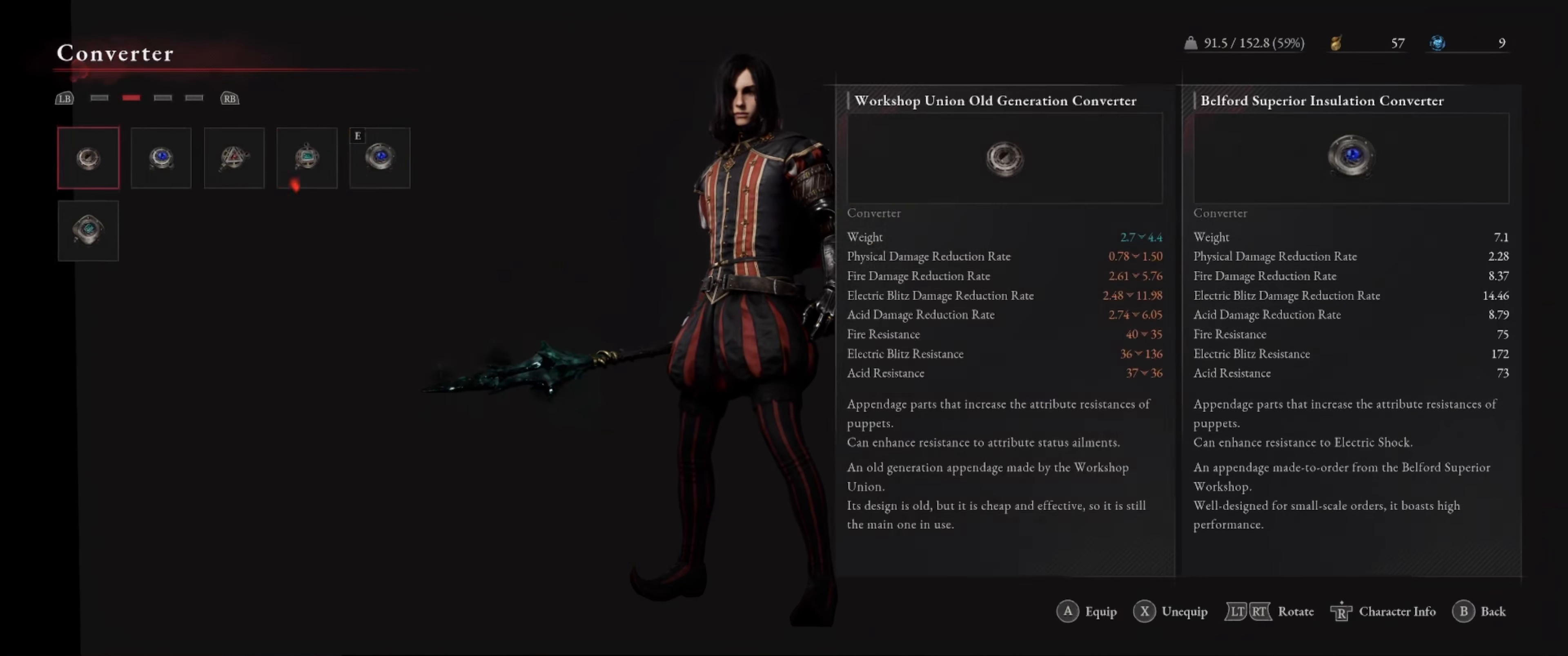
{"buttons": [], "left_stick": "center", "right_stick": "center", "events": [[17, "DPAD_RIGHT", "up"], [266, "DPAD_DOWN", "down"], [400, "DPAD_DOWN", "up"]]}
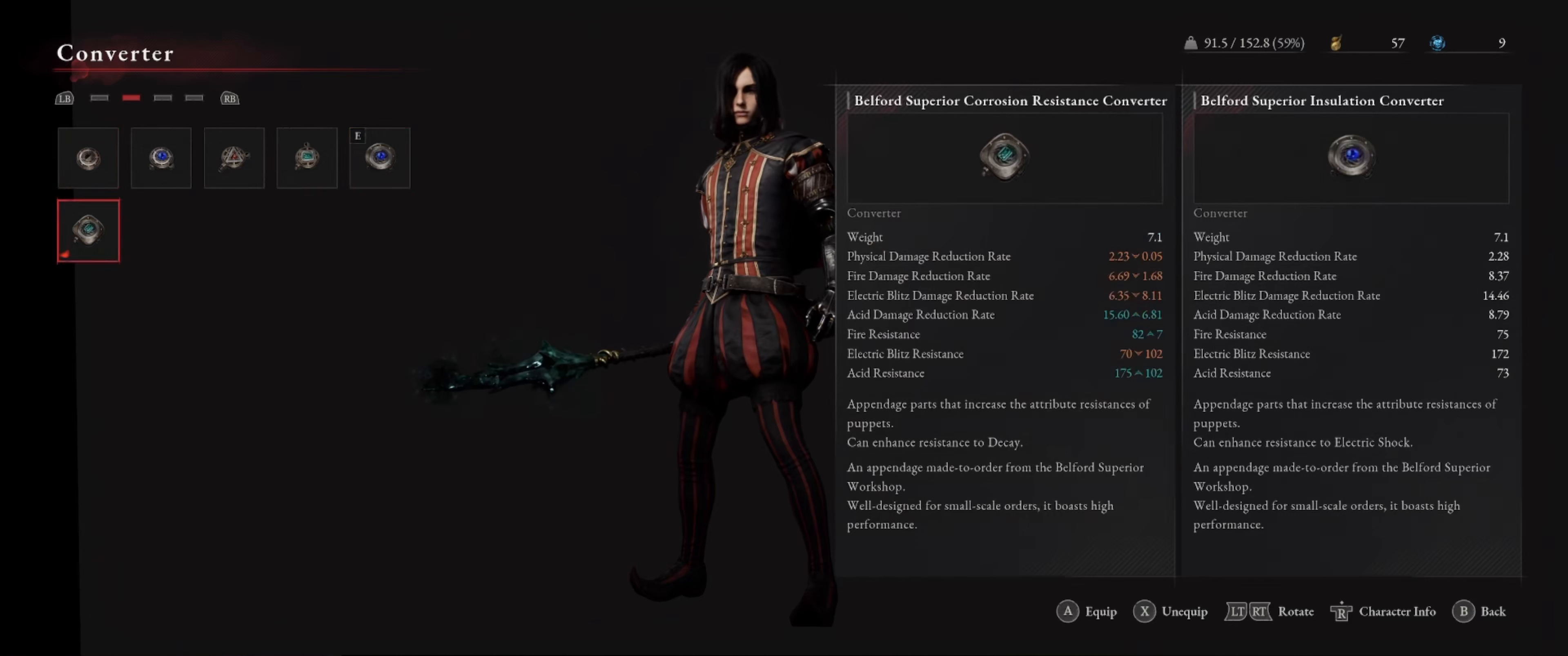
{"buttons": [], "left_stick": "center", "right_stick": "center", "events": [[266, "A", "down"], [450, "A", "up"]]}
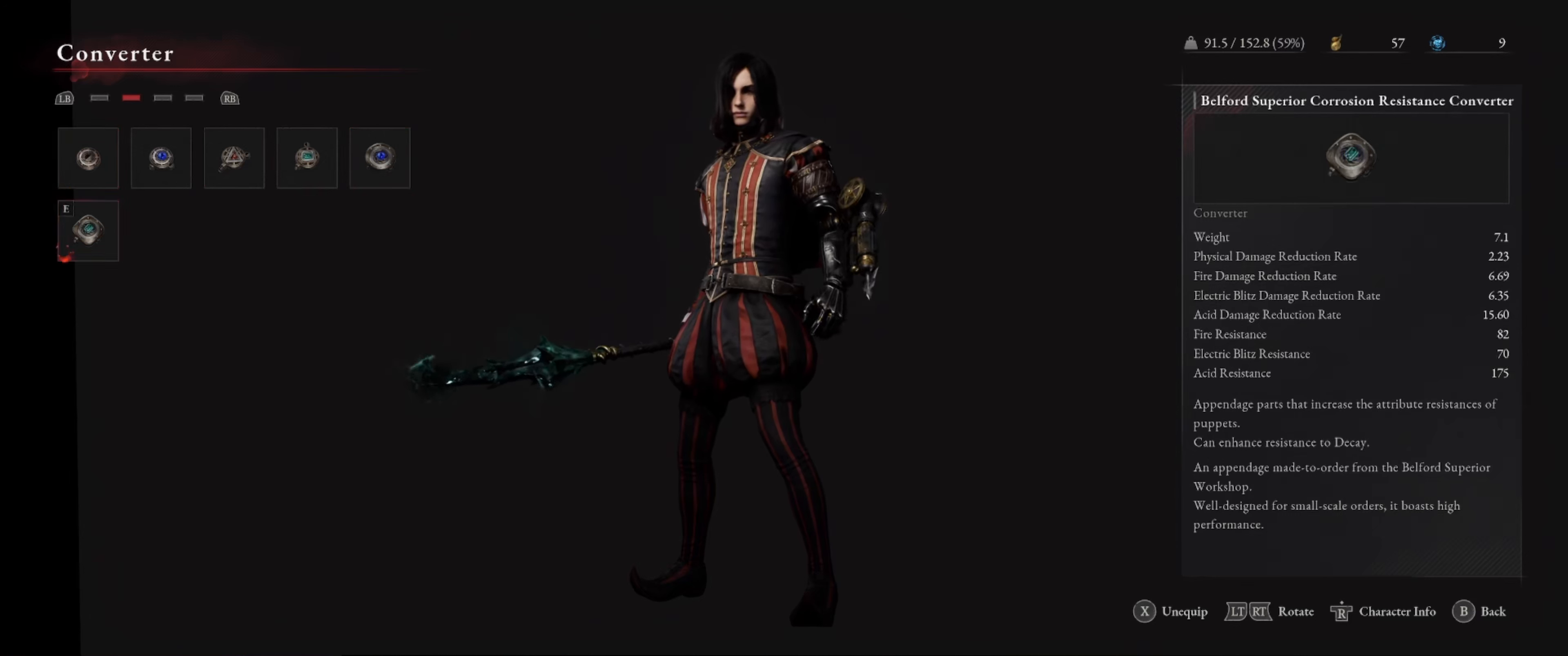
{"buttons": [], "left_stick": "center", "right_stick": "center", "events": []}
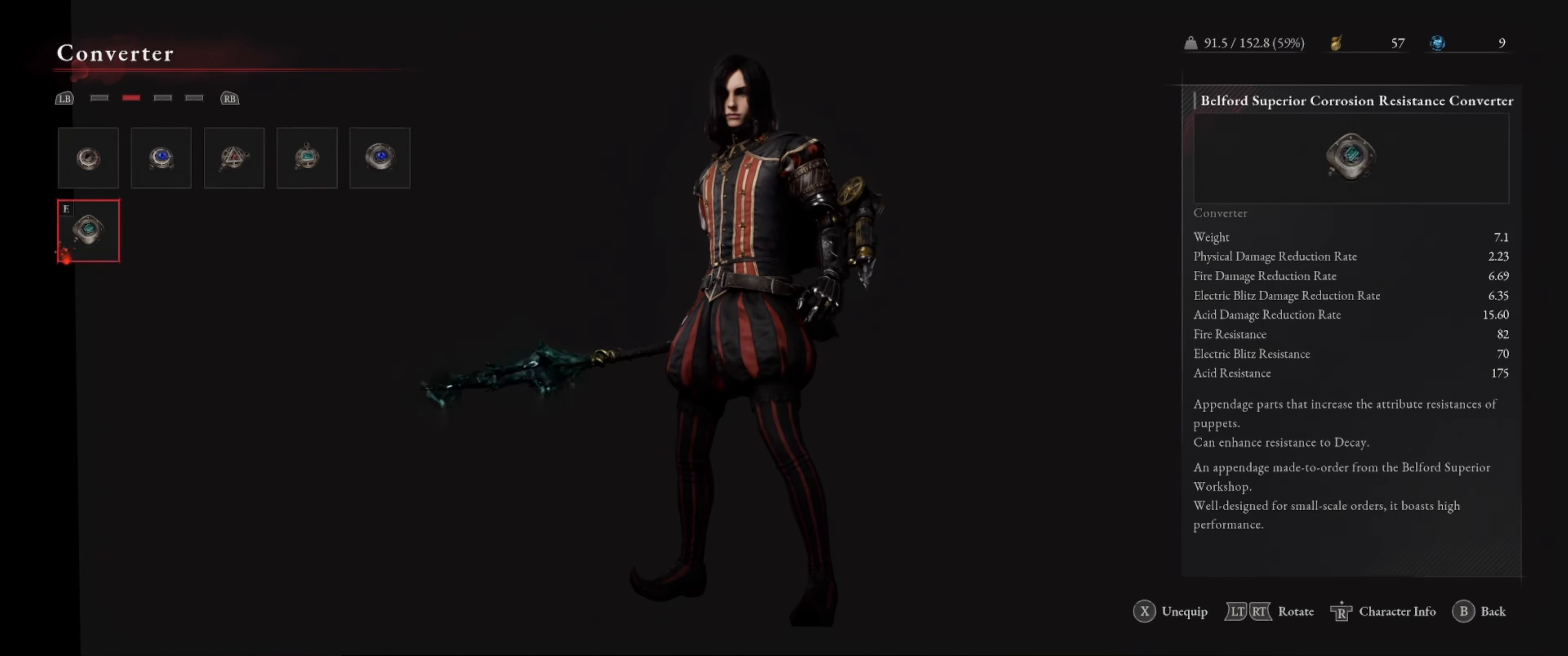
{"buttons": [], "left_stick": "center", "right_stick": "center", "events": []}
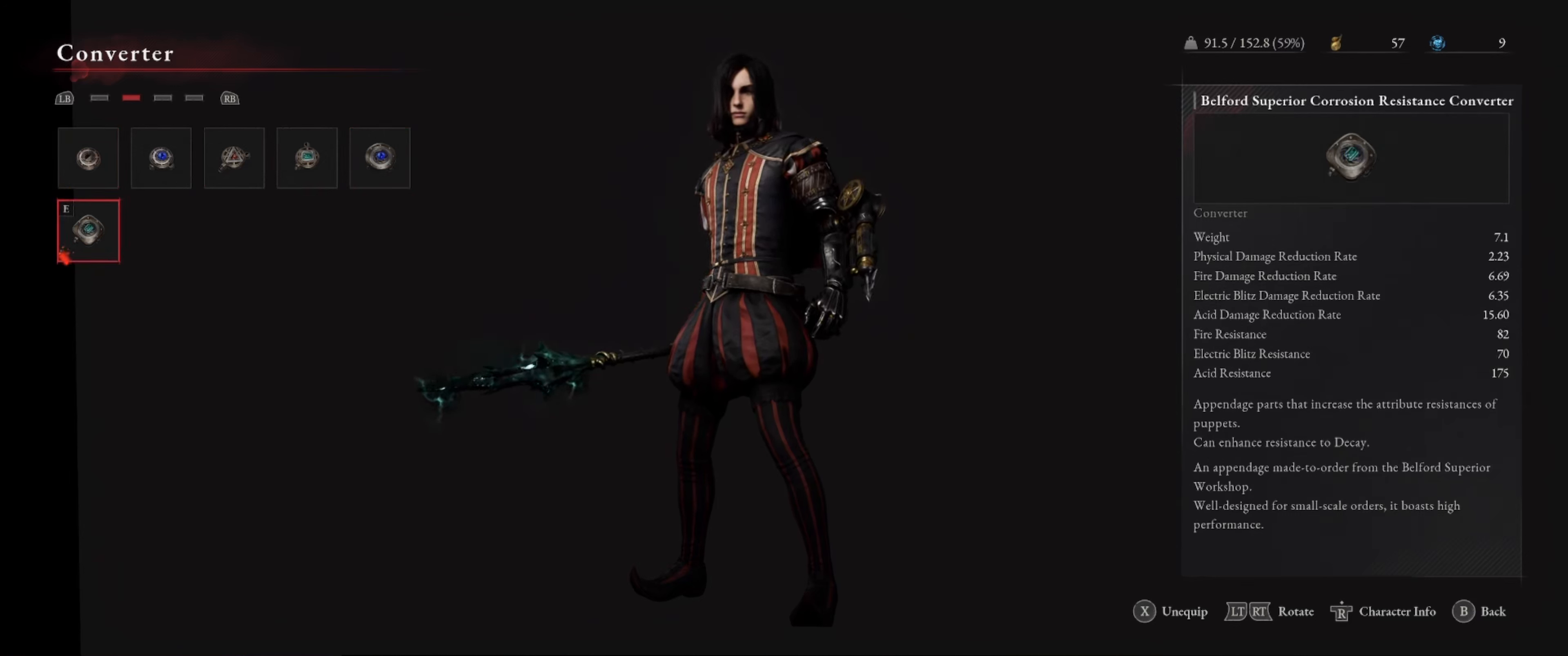
{"buttons": [], "left_stick": "center", "right_stick": "center", "events": []}
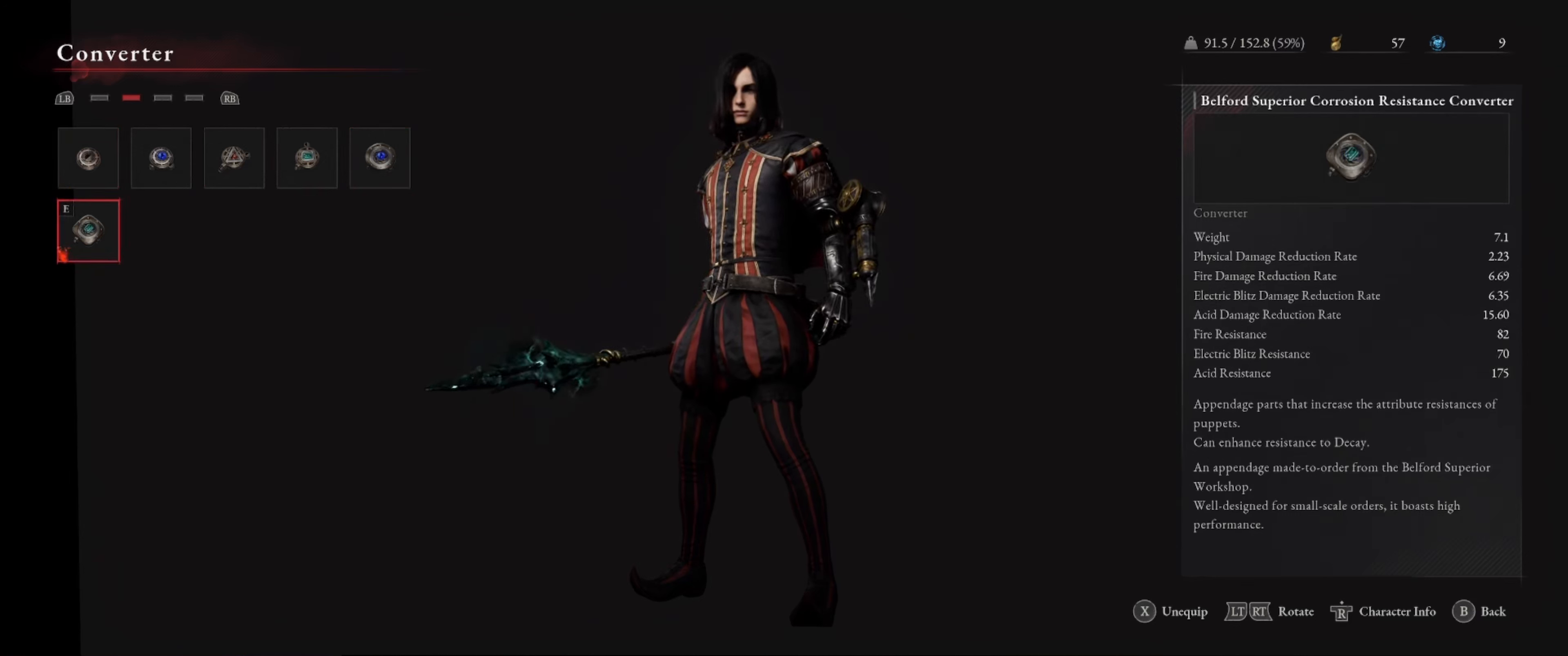
{"buttons": [], "left_stick": "center", "right_stick": "center", "events": [[216, "DPAD_LEFT", "down"], [366, "DPAD_LEFT", "up"]]}
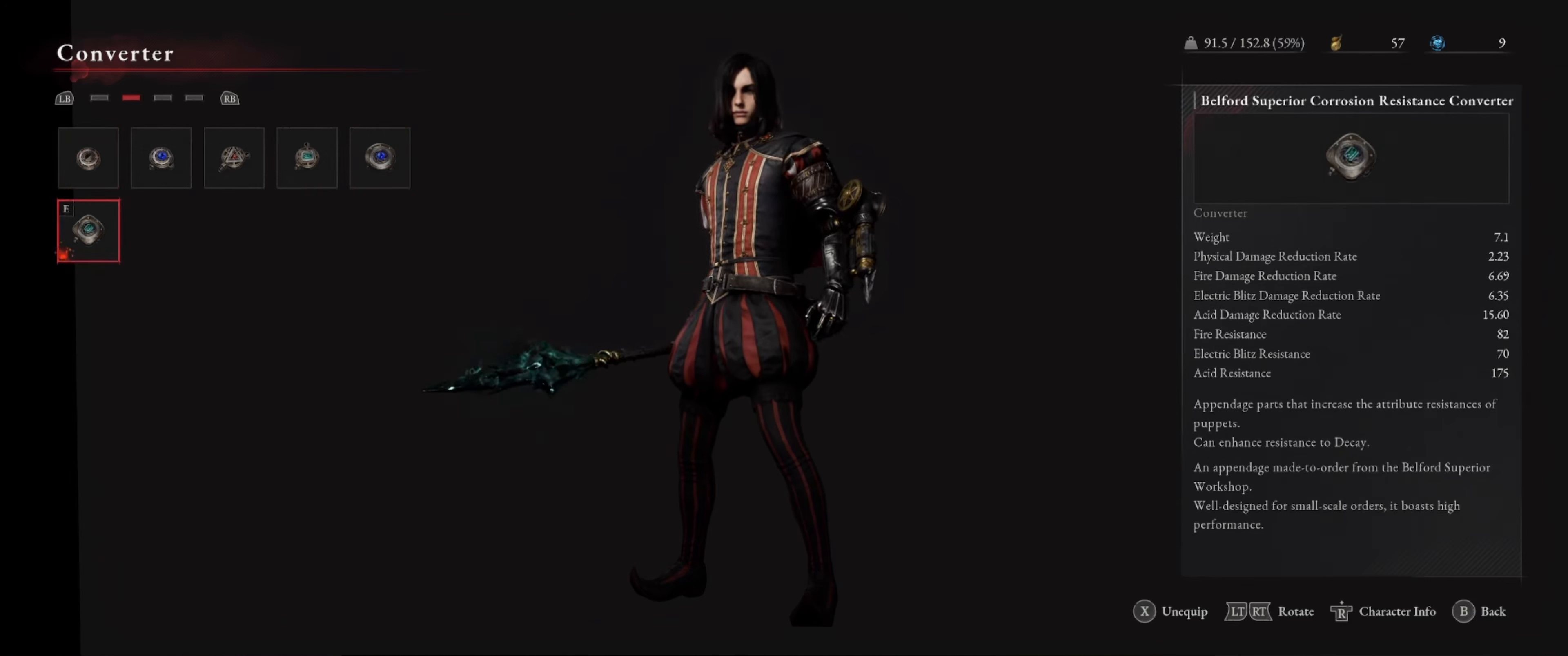
{"buttons": [], "left_stick": "center", "right_stick": "center", "events": [[333, "DPAD_UP", "down"], [500, "DPAD_UP", "up"]]}
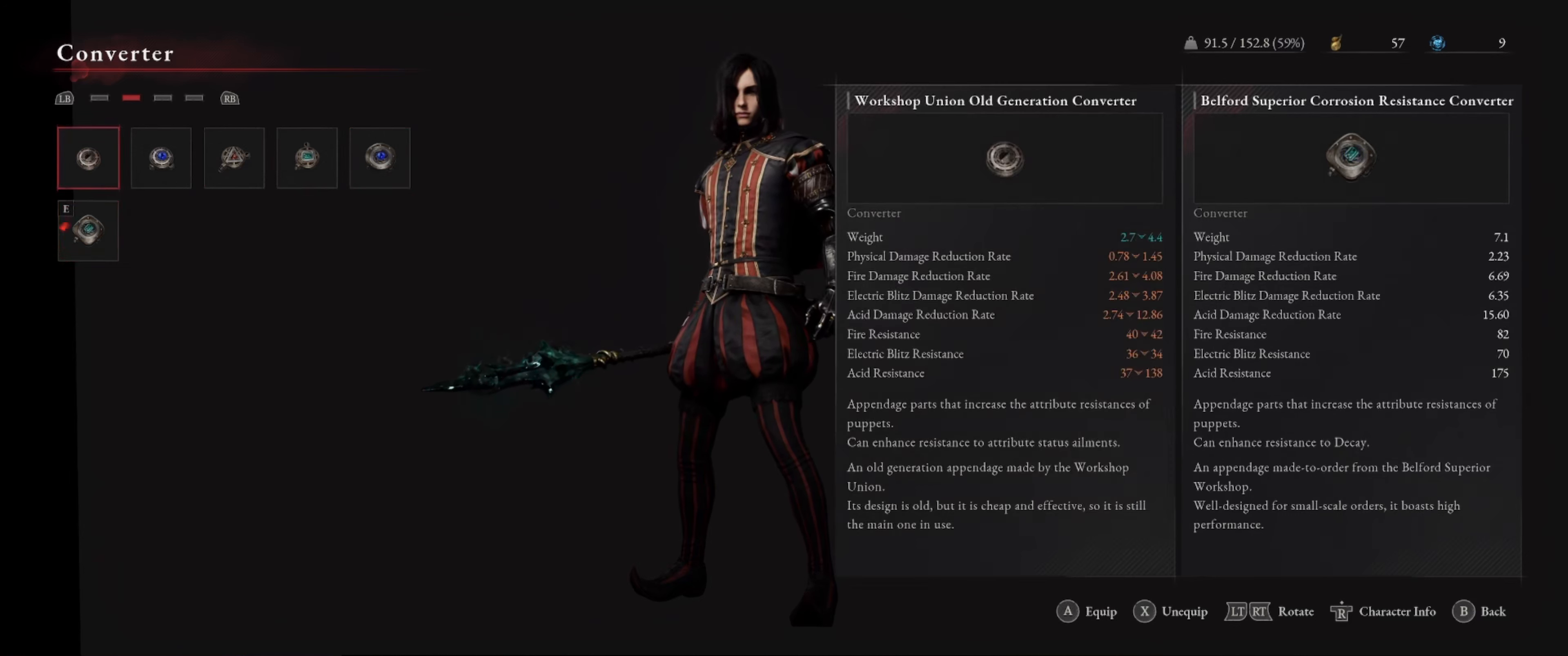
{"buttons": [], "left_stick": "center", "right_stick": "center", "events": [[300, "DPAD_RIGHT", "down"], [433, "DPAD_RIGHT", "up"]]}
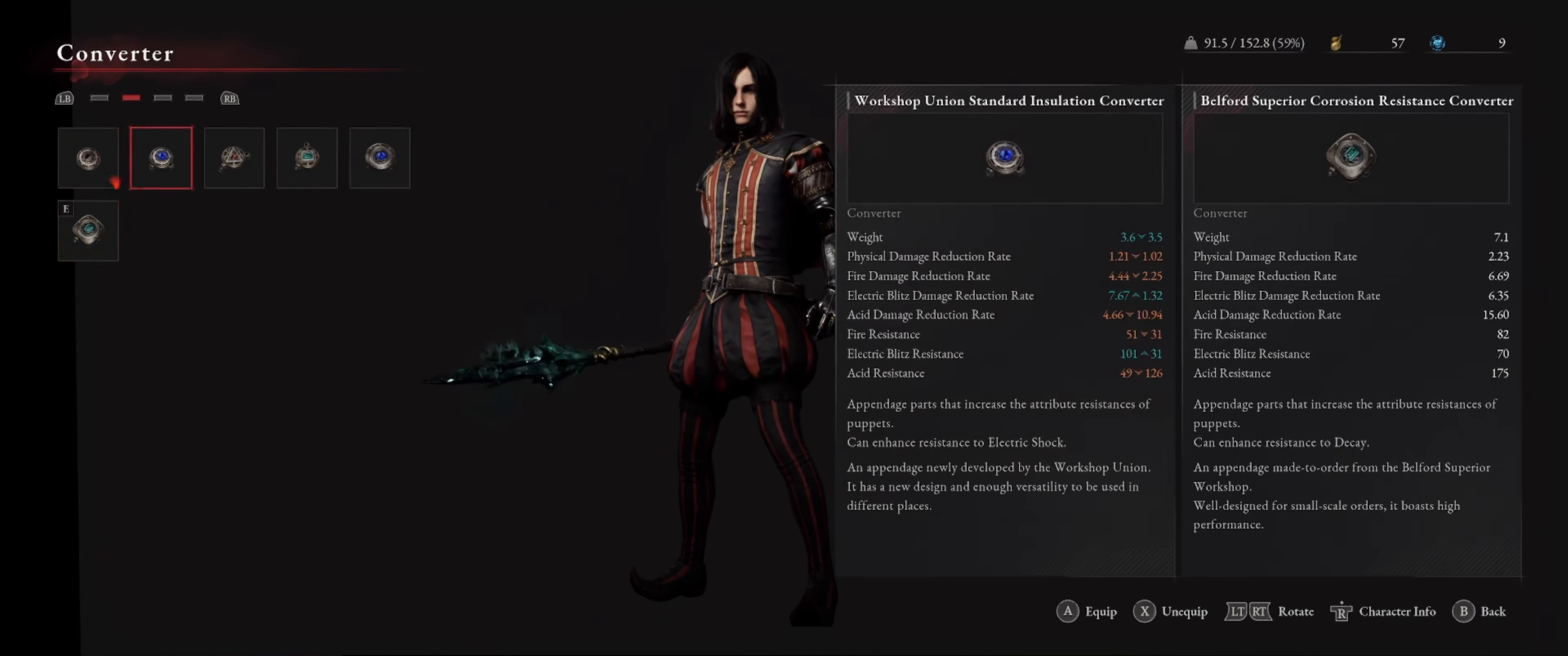
{"buttons": [], "left_stick": "center", "right_stick": "center", "events": [[116, "DPAD_RIGHT", "down"], [267, "DPAD_RIGHT", "up"], [383, "DPAD_RIGHT", "down"], [483, "DPAD_RIGHT", "up"]]}
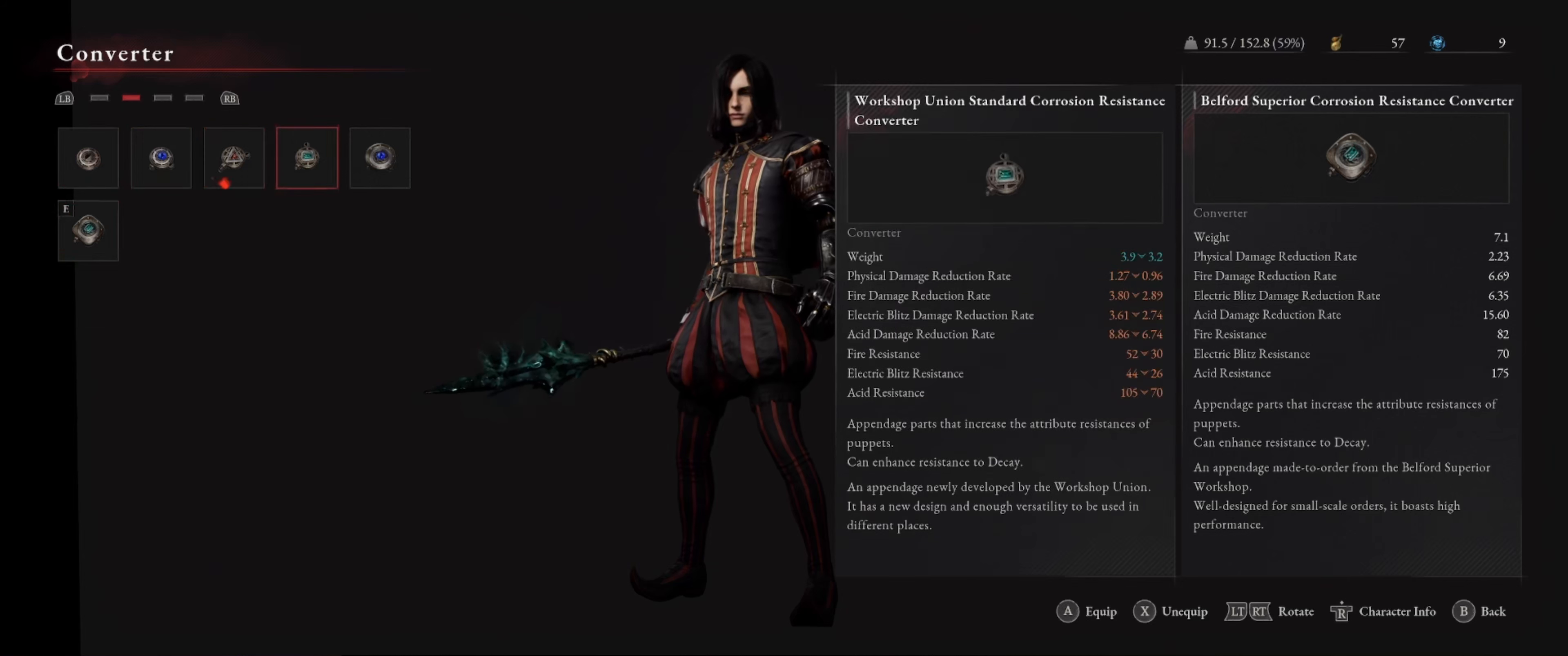
{"buttons": [], "left_stick": "center", "right_stick": "center", "events": [[150, "DPAD_RIGHT", "down"], [233, "DPAD_RIGHT", "up"]]}